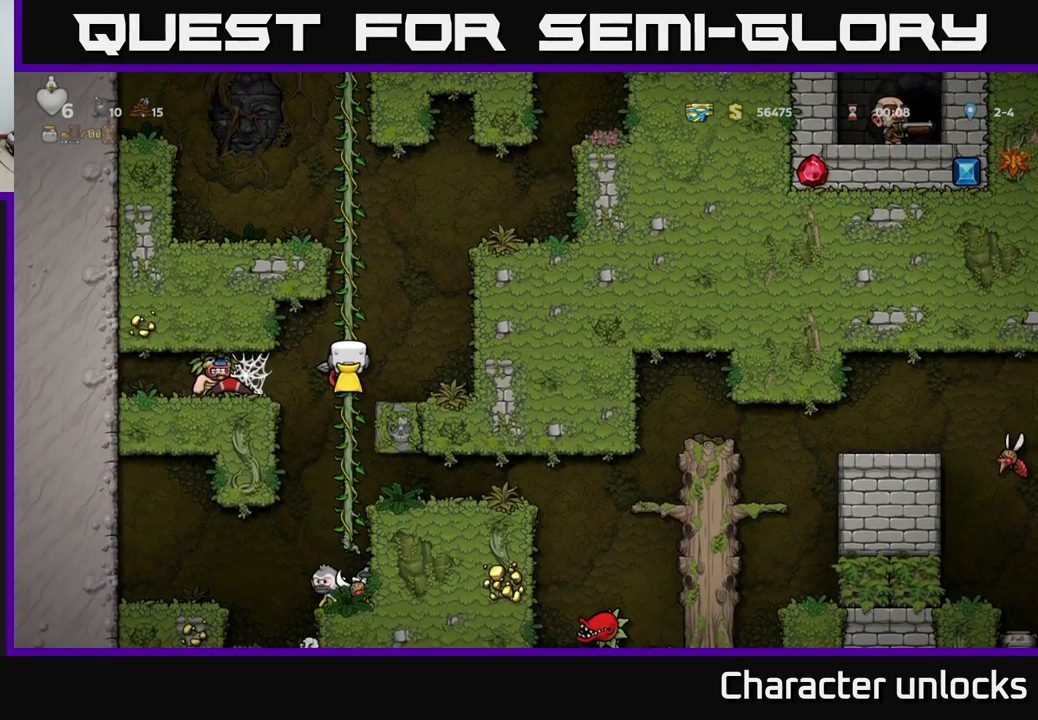
Gameplay with a controller (Xbox layout); each line is a JSON object with the inputs held at the frame after it. "events" lists button and stick changes between this image and that frame as [ms after this image, input, new state], when the widget could be followed in between. Not read: right_stick.
{"buttons": [], "left_stick": "center", "events": []}
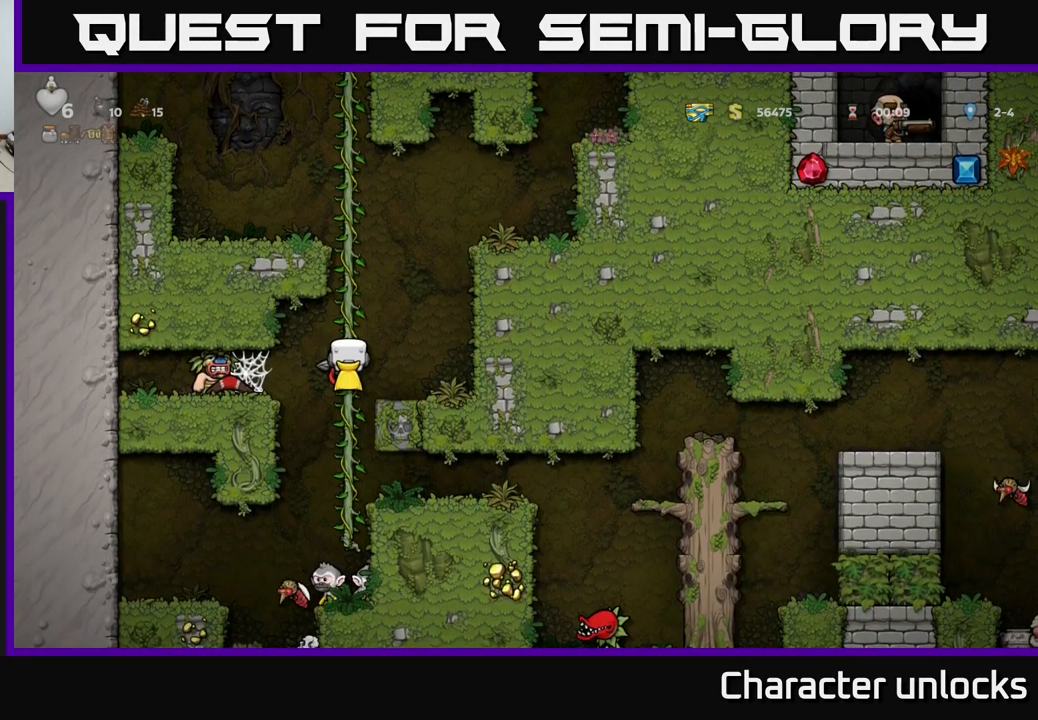
{"buttons": [], "left_stick": "center", "events": [[350, "DPAD_DOWN", "down"], [367, "A", "down"], [467, "DPAD_DOWN", "up"], [484, "A", "up"]]}
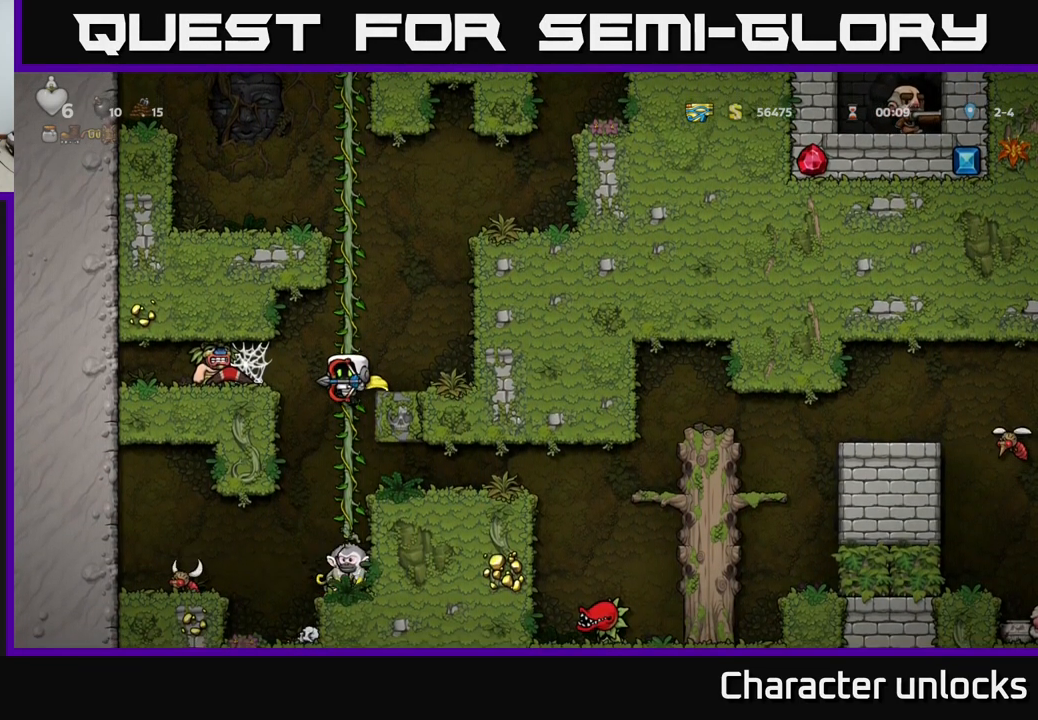
{"buttons": [], "left_stick": "center", "events": [[150, "DPAD_LEFT", "down"], [401, "DPAD_LEFT", "up"]]}
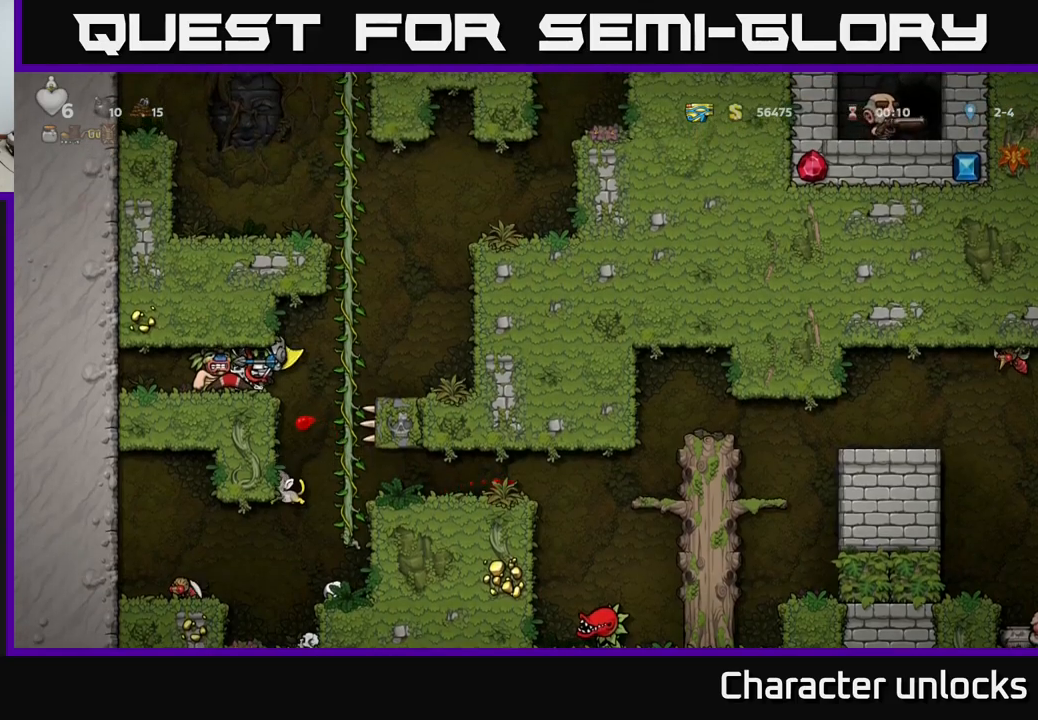
{"buttons": ["A", "DPAD_UP"], "left_stick": "center", "events": [[133, "DPAD_UP", "down"], [233, "A", "down"], [233, "DPAD_RIGHT", "down"], [283, "DPAD_UP", "up"], [367, "A", "up"], [417, "A", "down"], [417, "DPAD_UP", "down"], [433, "DPAD_RIGHT", "up"]]}
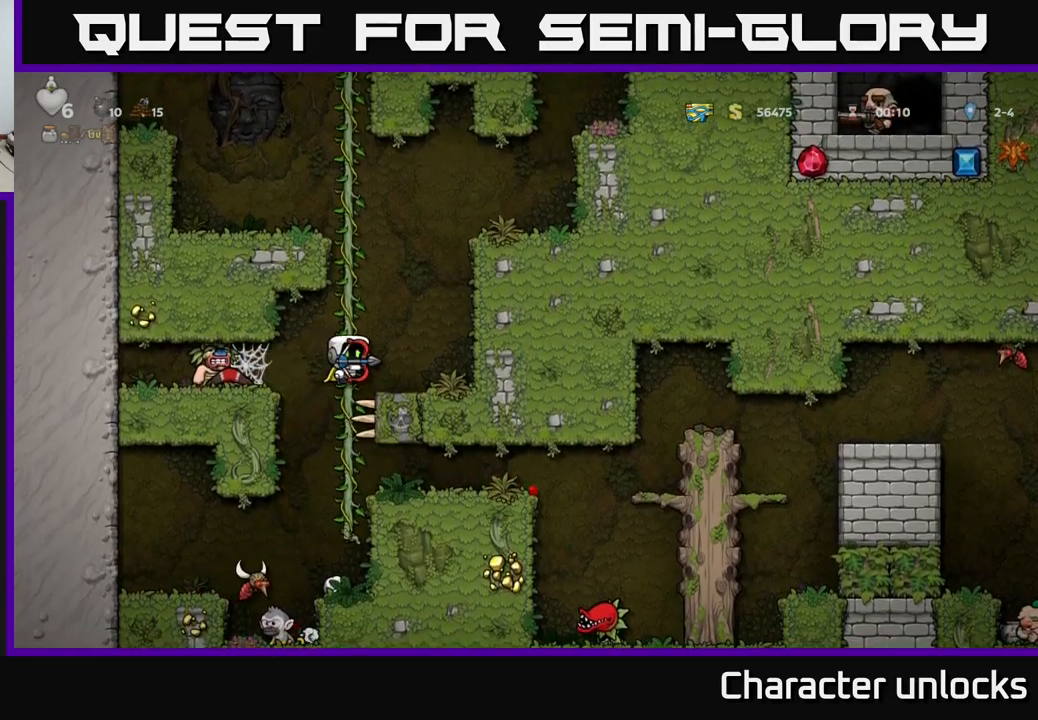
{"buttons": [], "left_stick": "center", "events": [[50, "A", "up"], [350, "DPAD_UP", "up"]]}
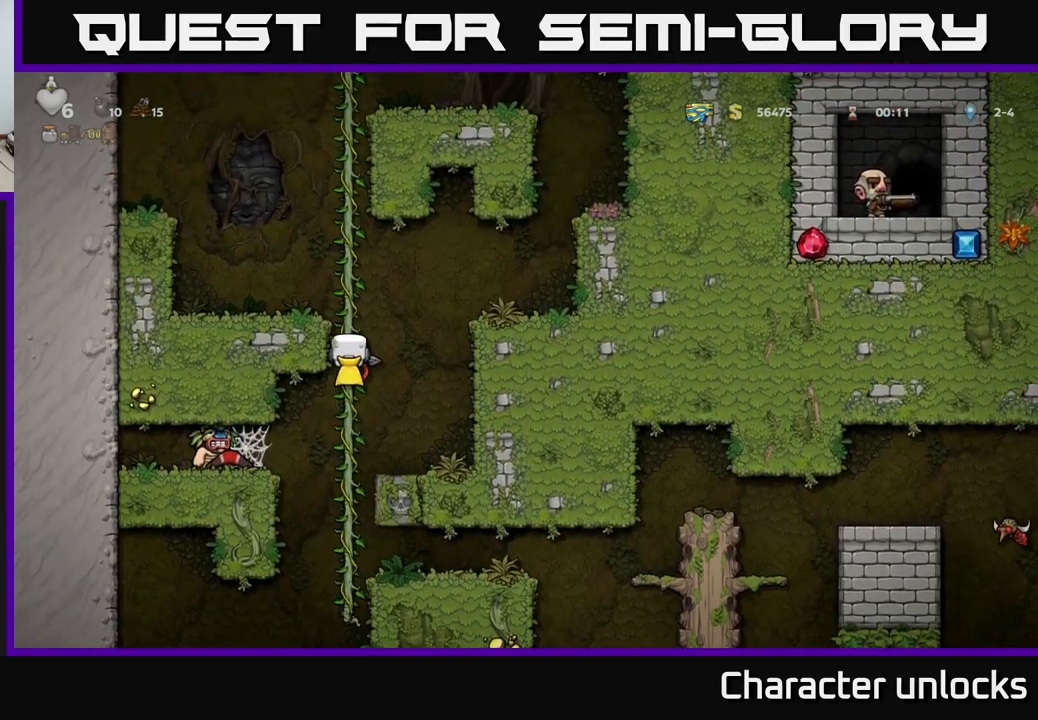
{"buttons": [], "left_stick": "center", "events": [[117, "DPAD_DOWN", "down"], [167, "A", "down"], [317, "A", "up"], [317, "DPAD_DOWN", "up"]]}
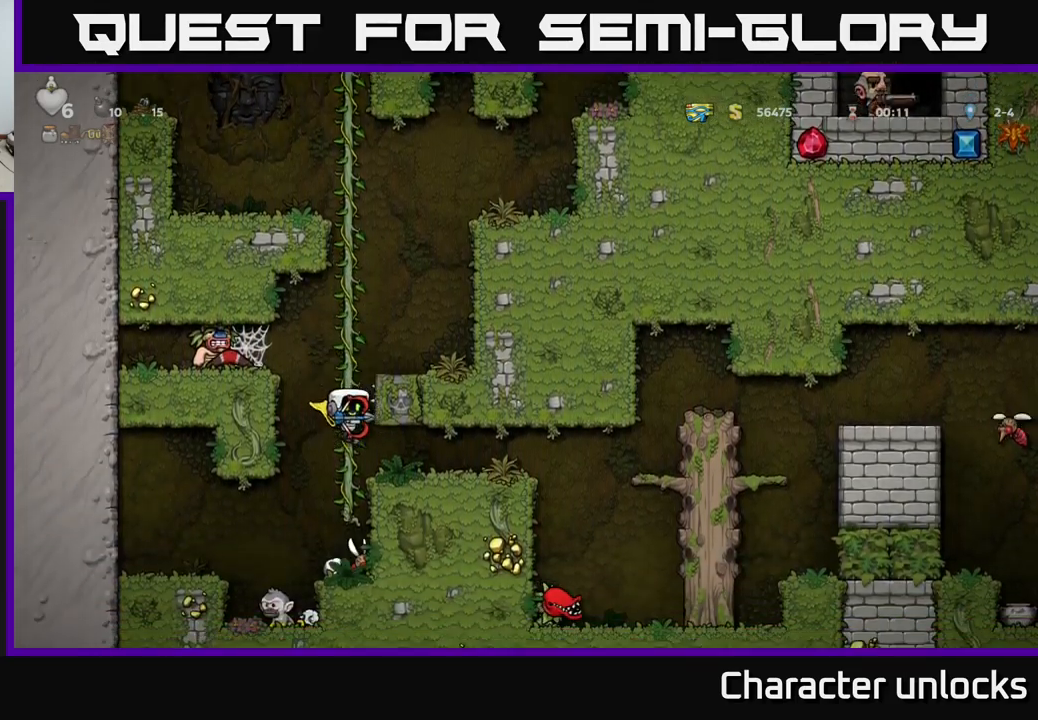
{"buttons": [], "left_stick": "center", "events": [[150, "DPAD_LEFT", "down"], [350, "DPAD_LEFT", "up"]]}
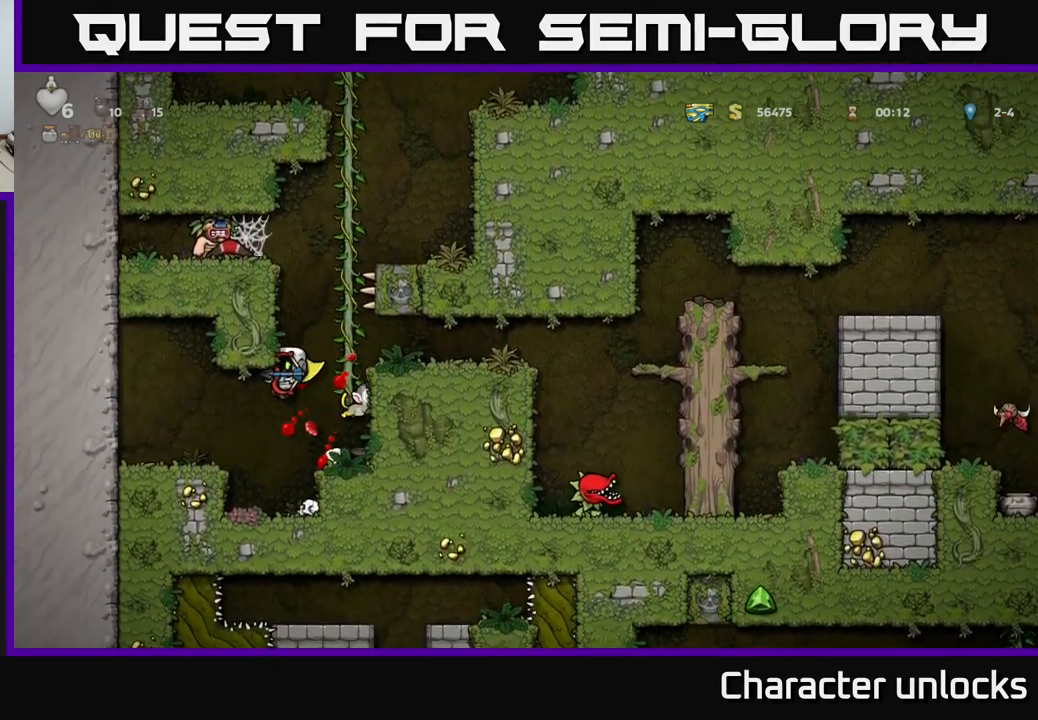
{"buttons": ["A"], "left_stick": "center", "events": [[133, "DPAD_LEFT", "down"], [300, "DPAD_LEFT", "up"], [467, "A", "down"]]}
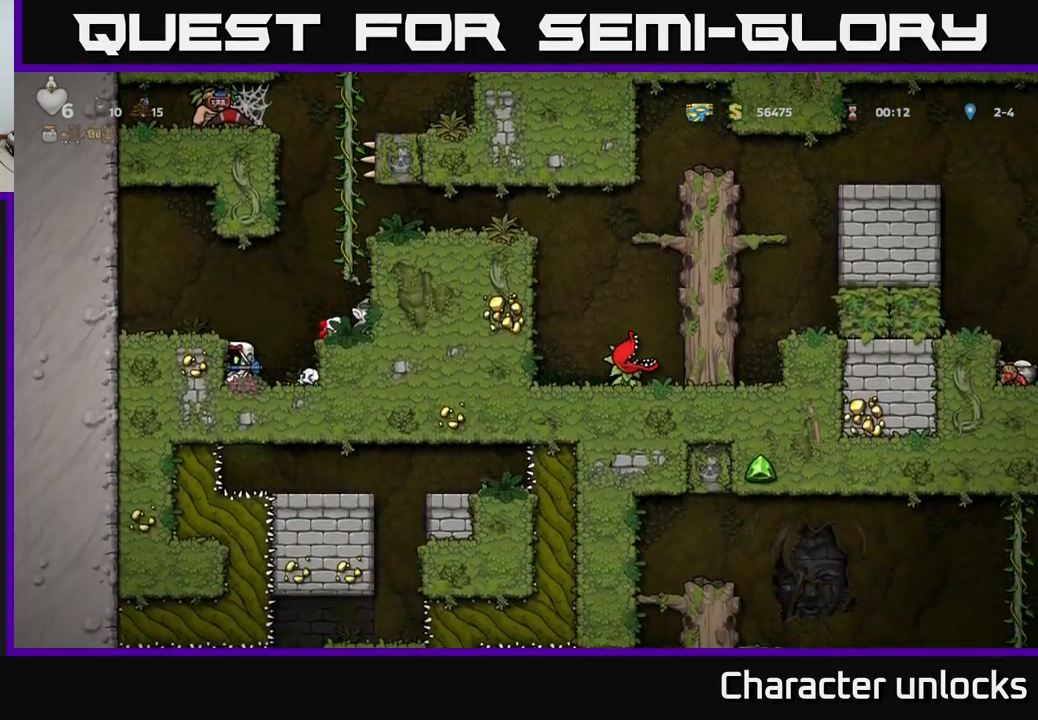
{"buttons": ["DPAD_LEFT"], "left_stick": "center", "events": [[17, "DPAD_LEFT", "down"], [117, "A", "up"], [183, "DPAD_LEFT", "up"], [200, "DPAD_RIGHT", "down"], [250, "DPAD_RIGHT", "up"], [283, "X", "down"], [367, "X", "up"], [417, "DPAD_LEFT", "down"]]}
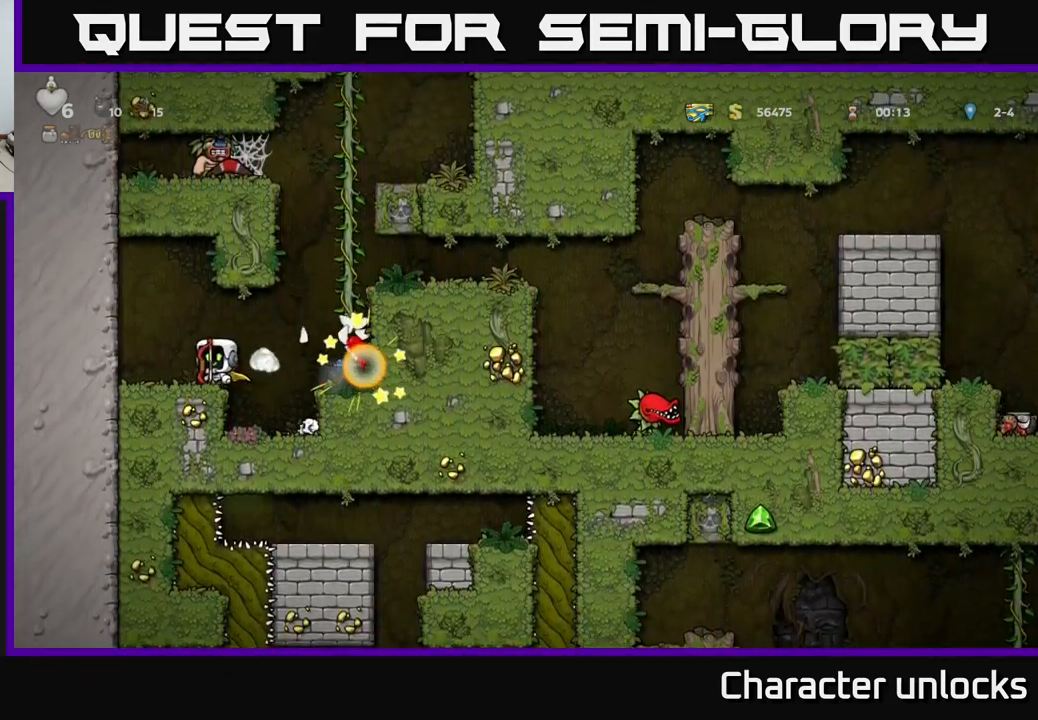
{"buttons": ["DPAD_RIGHT"], "left_stick": "center", "events": [[167, "DPAD_LEFT", "up"], [433, "DPAD_RIGHT", "down"]]}
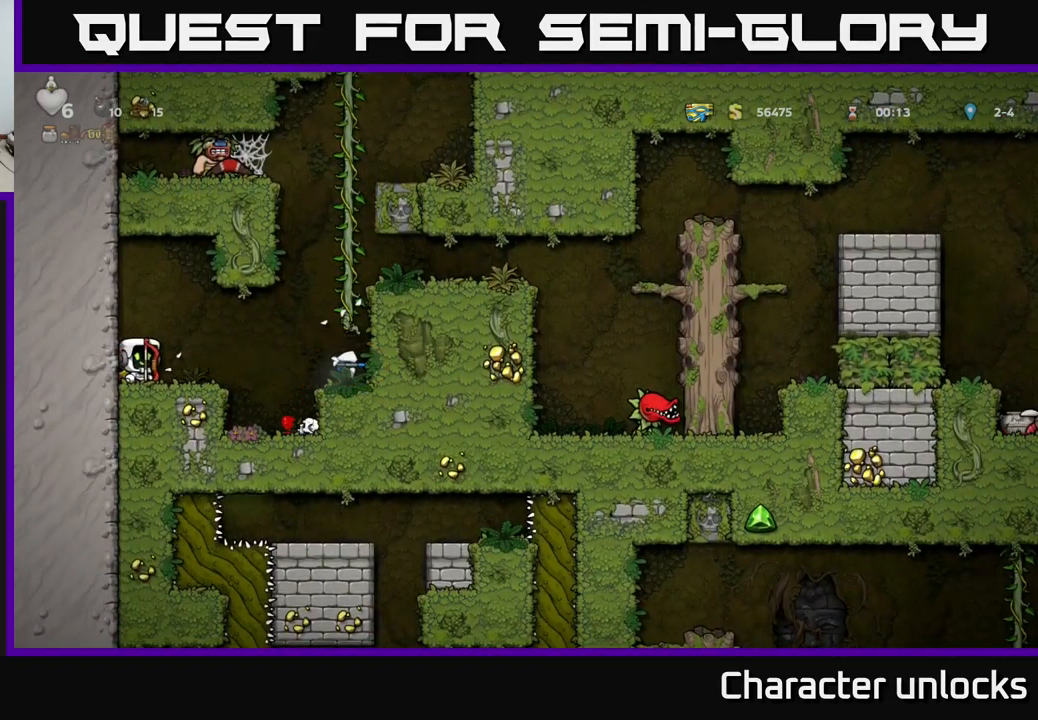
{"buttons": [], "left_stick": "center", "events": [[100, "A", "down"], [183, "A", "up"], [417, "DPAD_RIGHT", "up"]]}
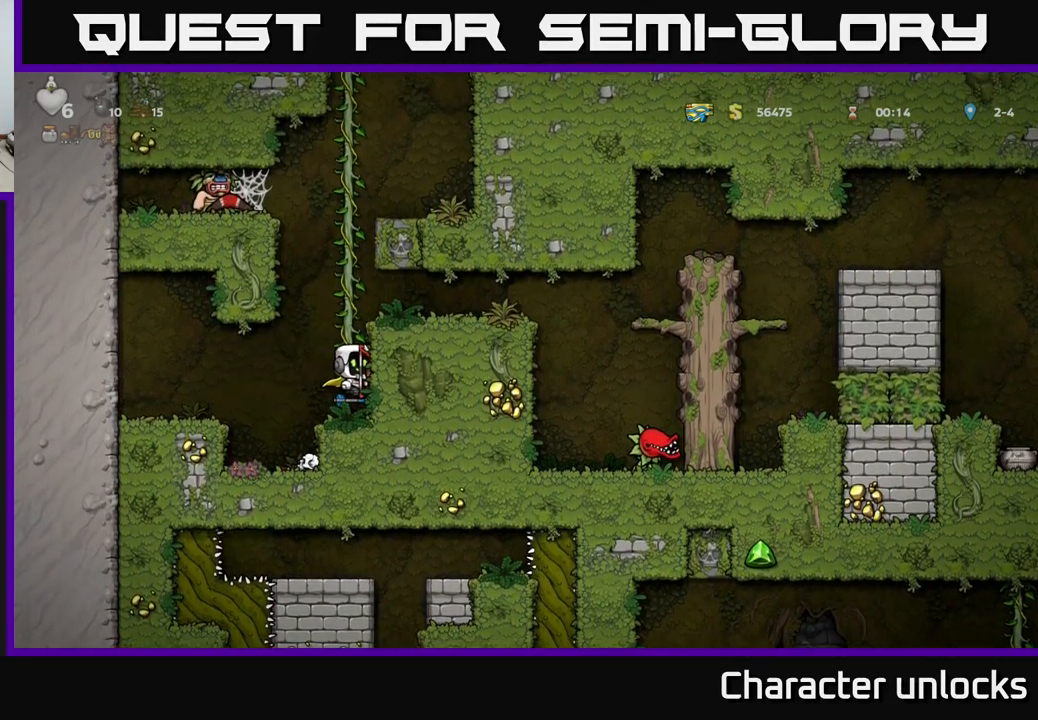
{"buttons": [], "left_stick": "center", "events": []}
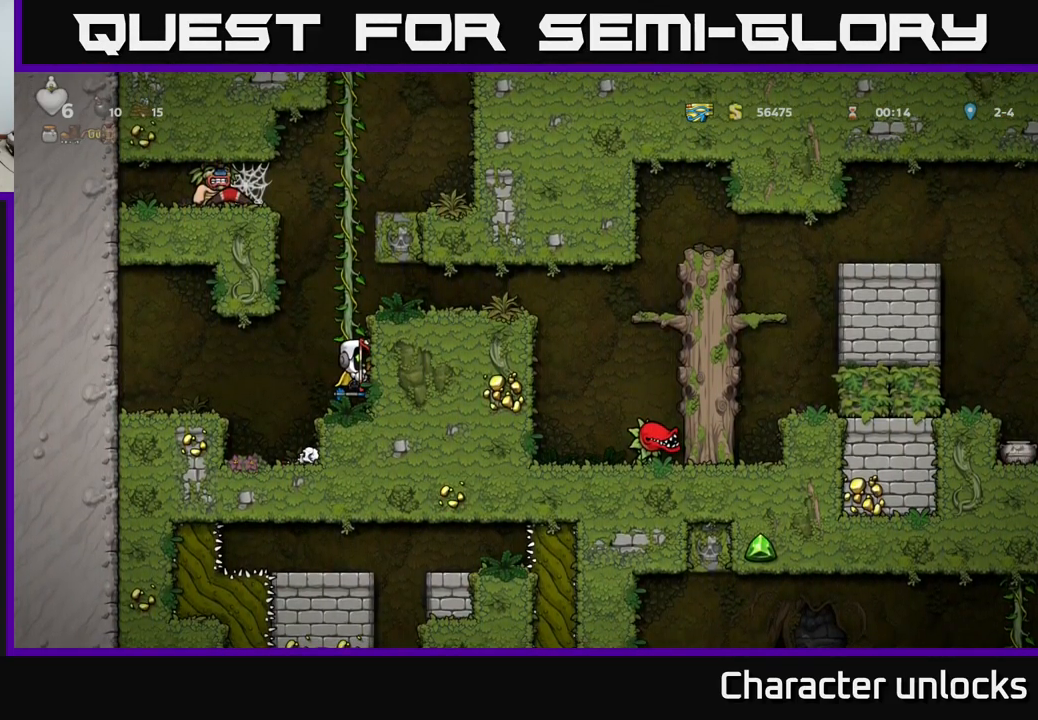
{"buttons": [], "left_stick": "center", "events": []}
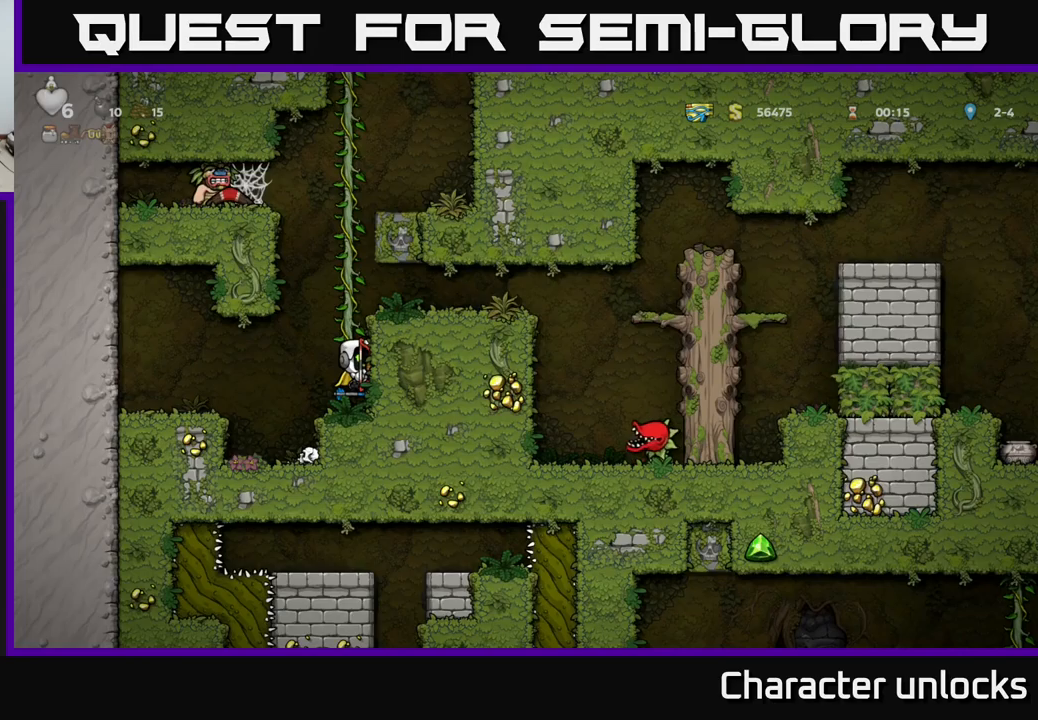
{"buttons": [], "left_stick": "center", "events": []}
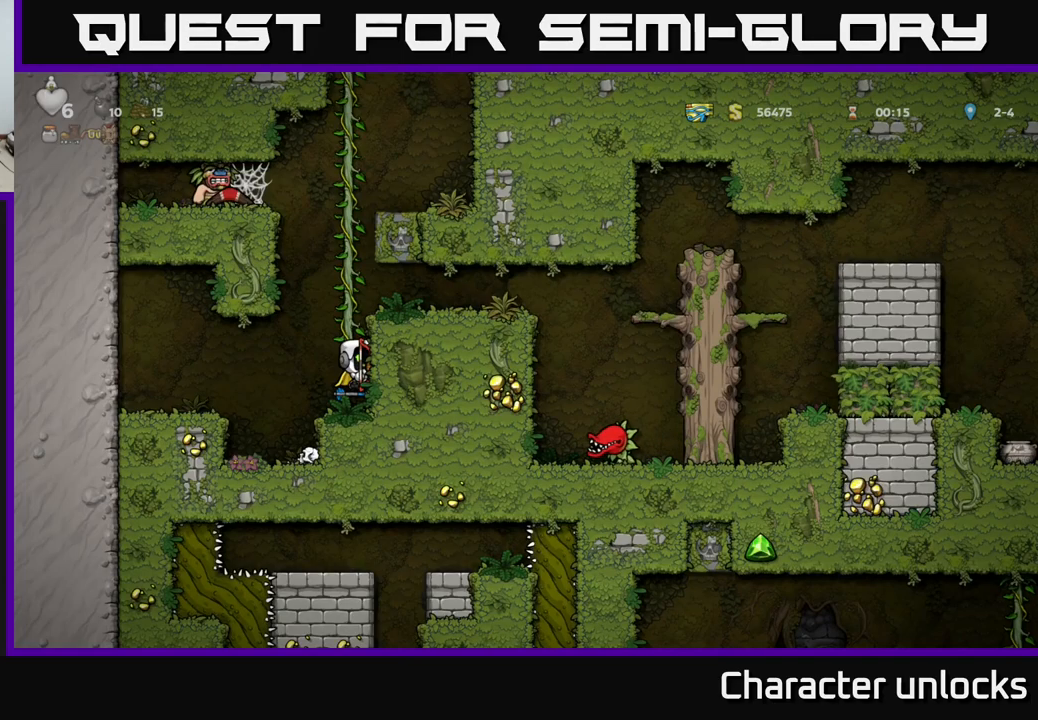
{"buttons": [], "left_stick": "center", "events": []}
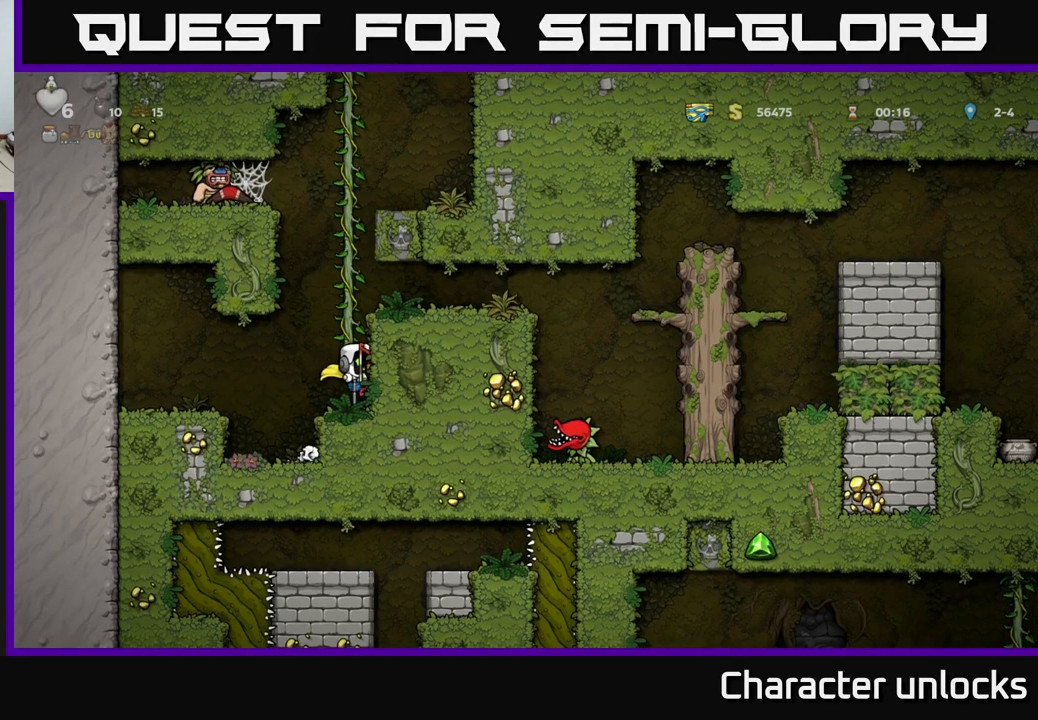
{"buttons": ["A"], "left_stick": "center", "events": [[383, "A", "down"]]}
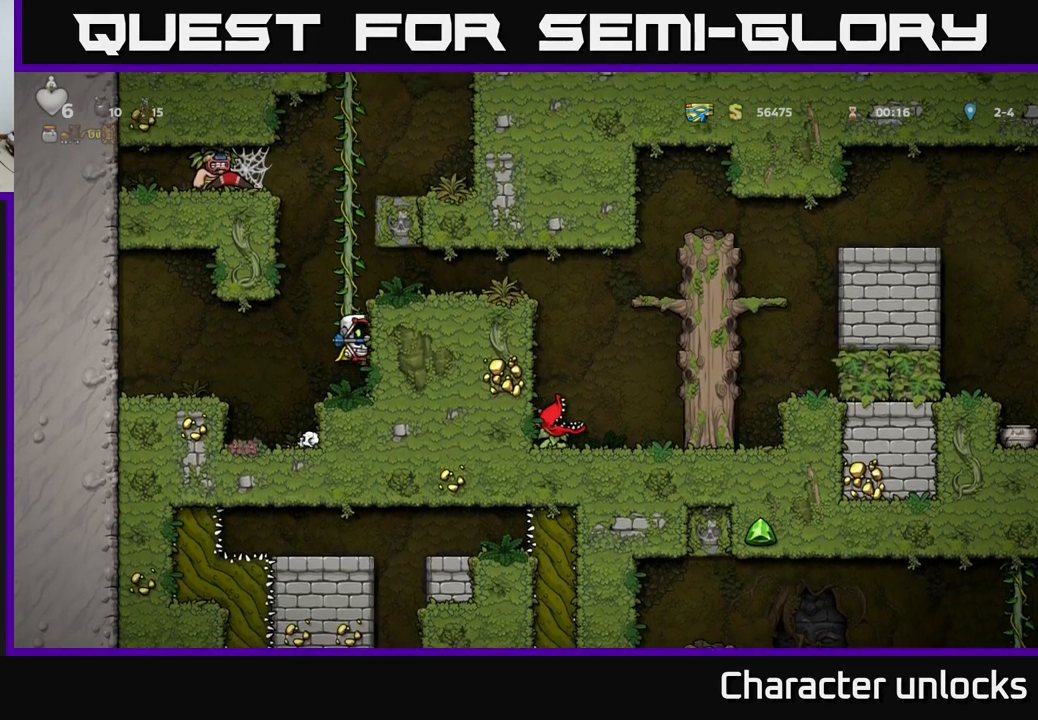
{"buttons": ["DPAD_RIGHT"], "left_stick": "center", "events": [[67, "DPAD_RIGHT", "down"], [100, "A", "up"], [300, "A", "down"], [367, "A", "up"]]}
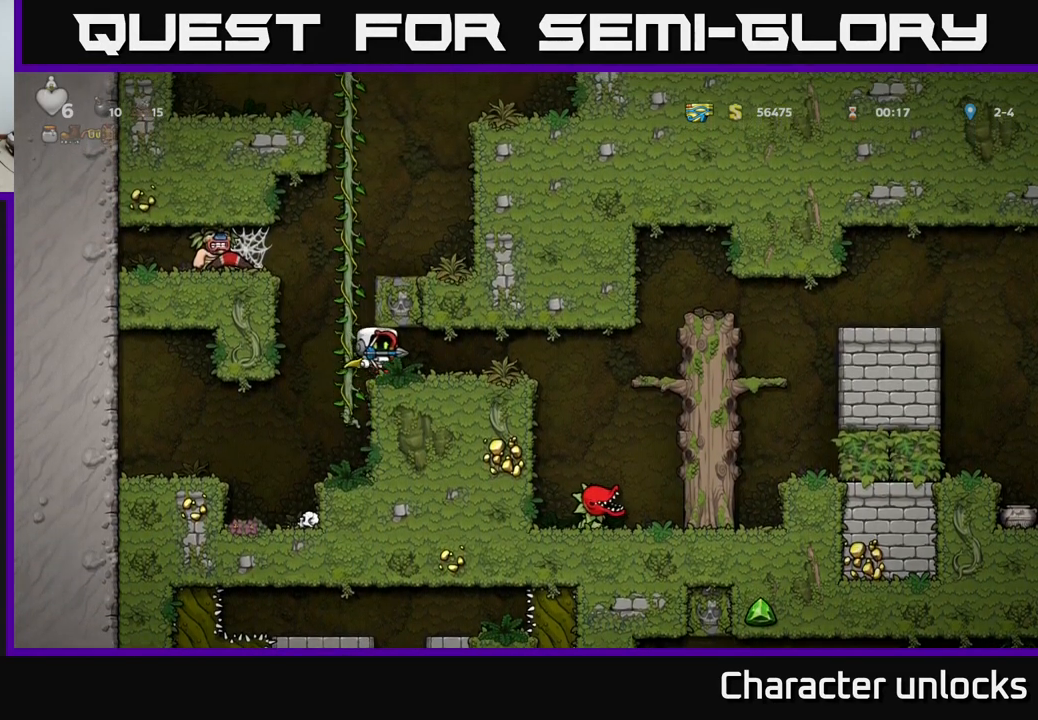
{"buttons": ["DPAD_RIGHT"], "left_stick": "center", "events": [[367, "A", "down"], [500, "A", "up"]]}
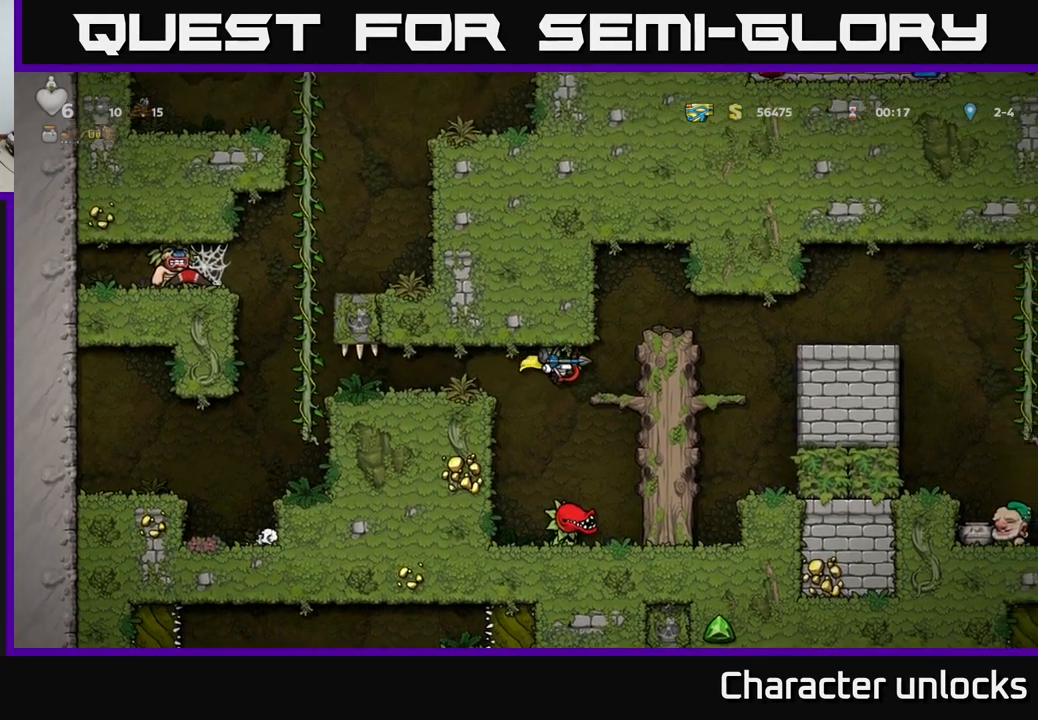
{"buttons": ["DPAD_RIGHT"], "left_stick": "center", "events": [[50, "A", "down"], [200, "A", "up"]]}
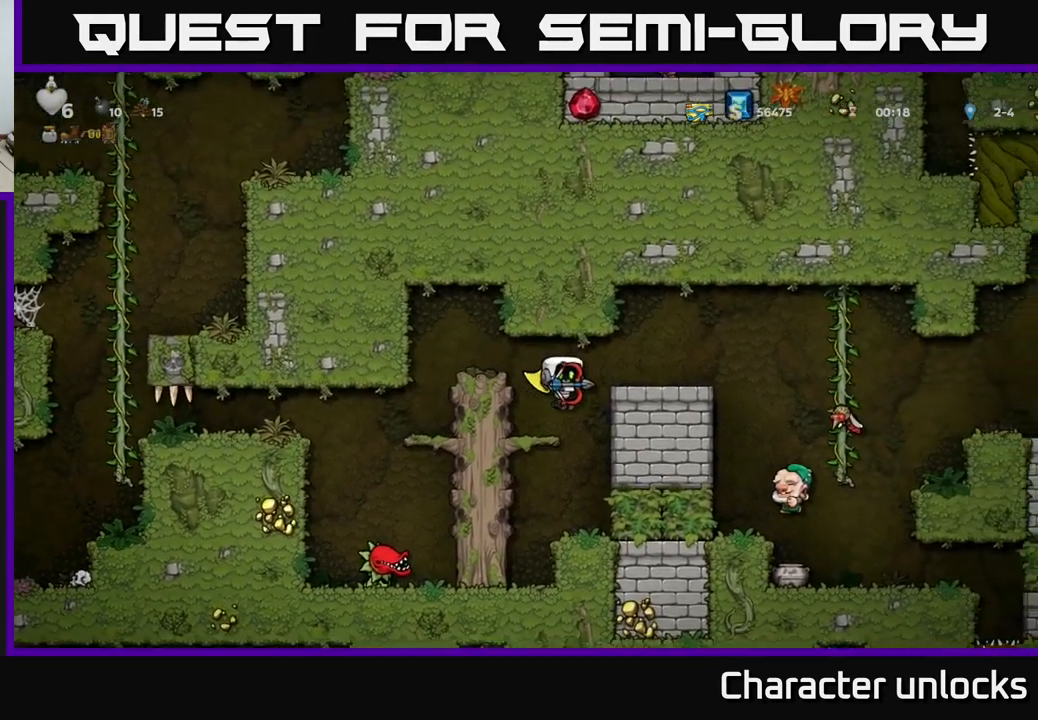
{"buttons": ["A"], "left_stick": "center", "events": [[200, "DPAD_RIGHT", "up"], [350, "A", "down"]]}
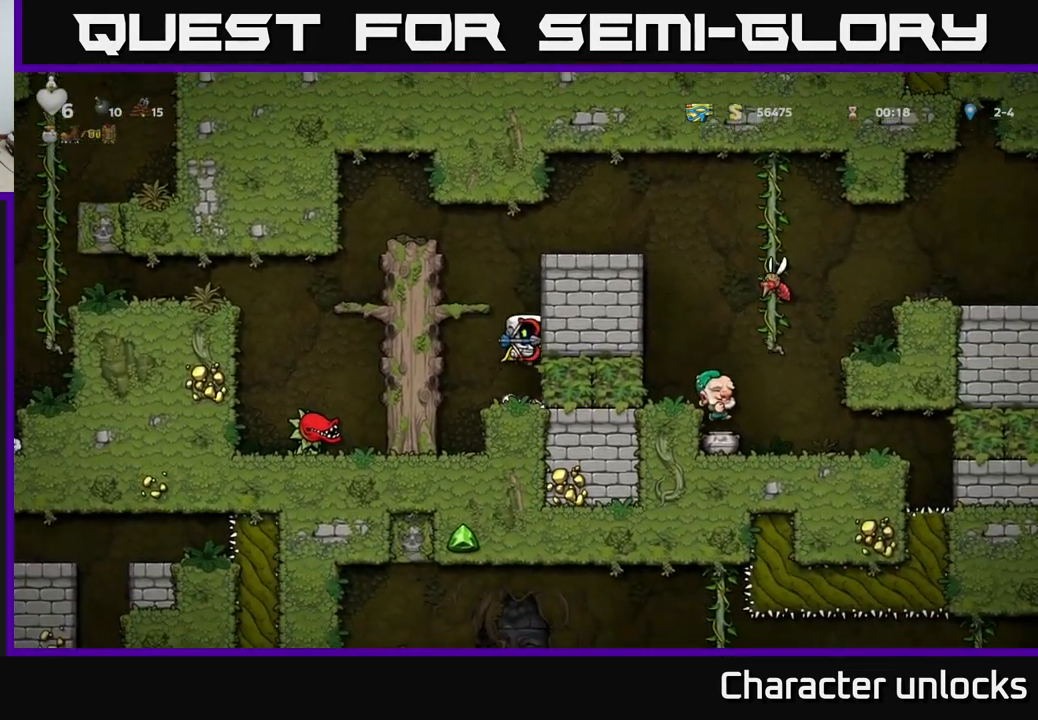
{"buttons": [], "left_stick": "center", "events": [[150, "A", "up"], [150, "DPAD_RIGHT", "down"], [367, "DPAD_RIGHT", "up"]]}
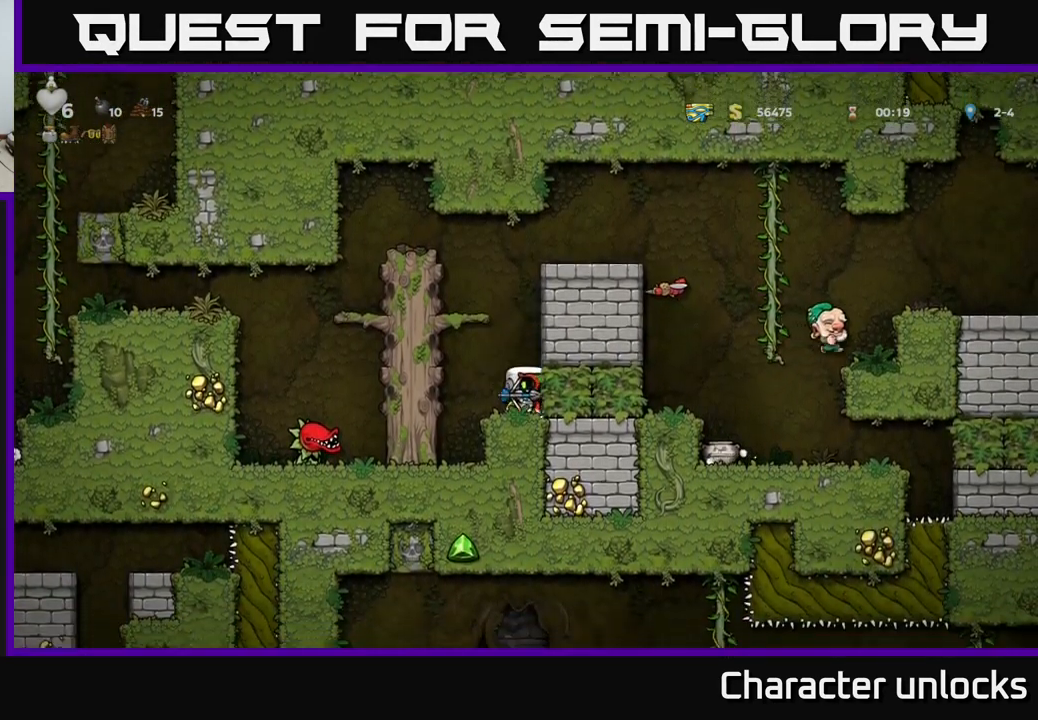
{"buttons": ["A", "DPAD_LEFT"], "left_stick": "center", "events": [[67, "A", "down"], [100, "DPAD_LEFT", "down"], [283, "A", "up"], [467, "A", "down"]]}
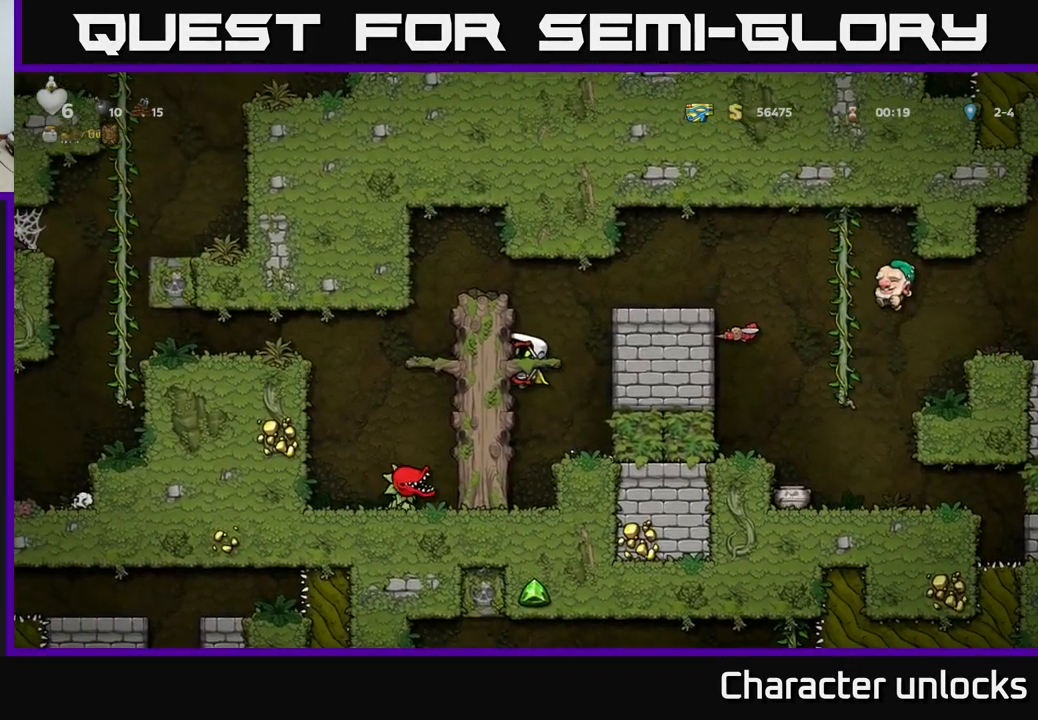
{"buttons": ["A", "DPAD_RIGHT"], "left_stick": "center", "events": [[83, "DPAD_LEFT", "up"], [100, "A", "up"], [117, "DPAD_RIGHT", "down"], [433, "A", "down"]]}
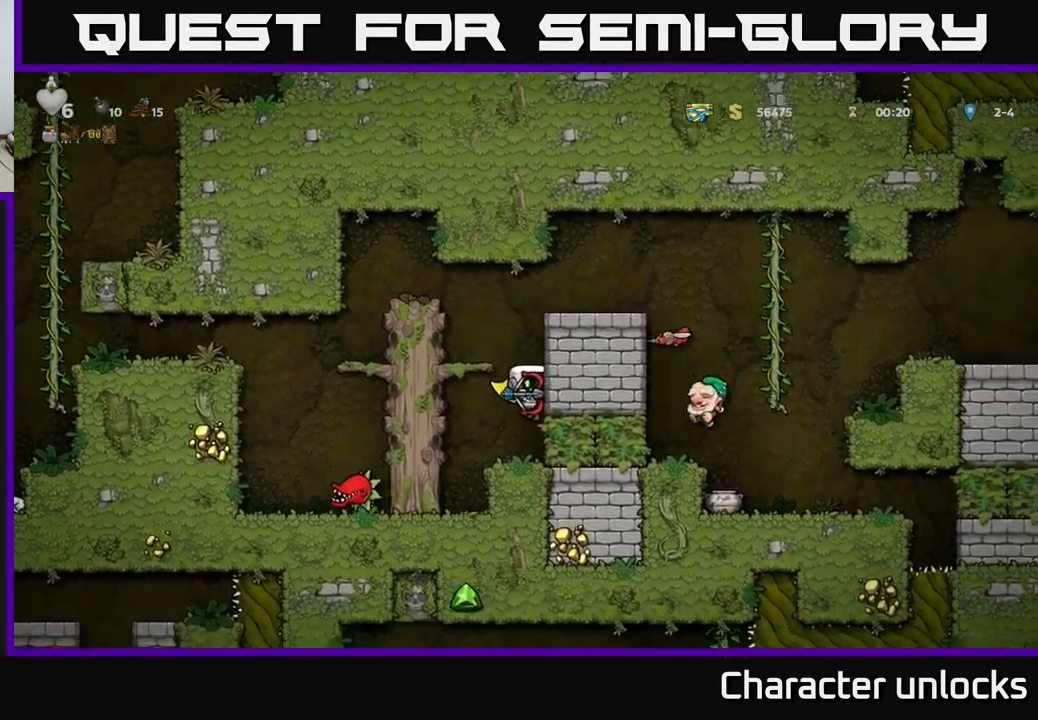
{"buttons": [], "left_stick": "center", "events": [[84, "A", "up"], [284, "DPAD_RIGHT", "up"], [334, "A", "down"], [350, "DPAD_RIGHT", "down"], [434, "DPAD_RIGHT", "up"], [500, "A", "up"]]}
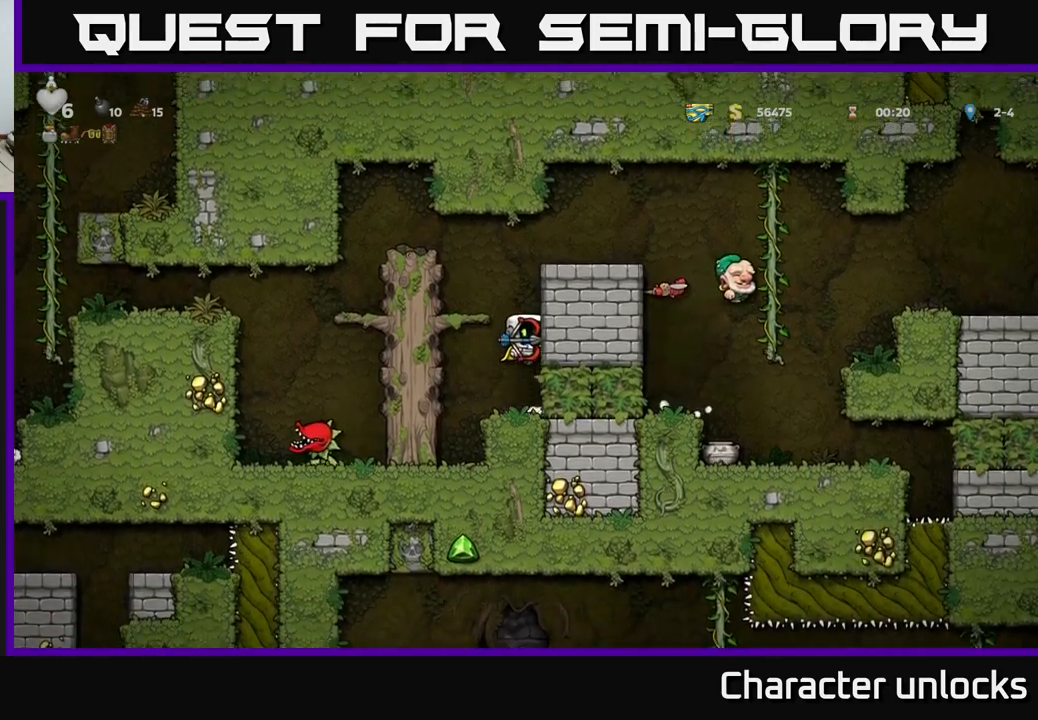
{"buttons": ["DPAD_LEFT"], "left_stick": "center", "events": [[134, "DPAD_LEFT", "down"], [317, "A", "down"], [467, "A", "up"]]}
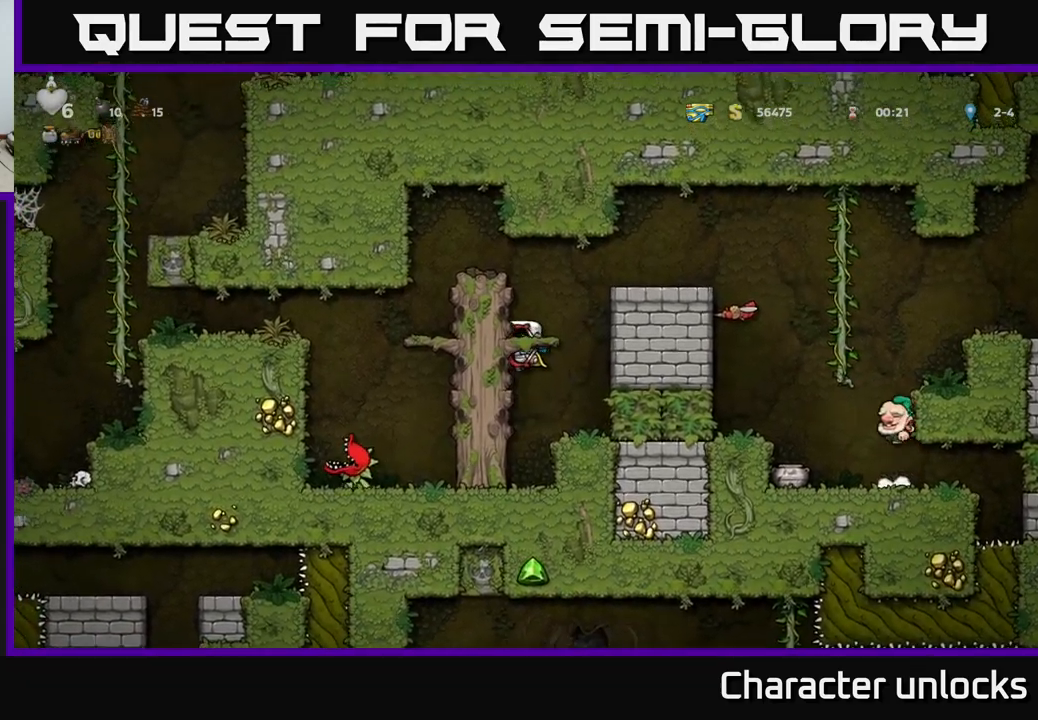
{"buttons": [], "left_stick": "center", "events": [[200, "A", "down"], [300, "A", "up"], [500, "DPAD_LEFT", "up"]]}
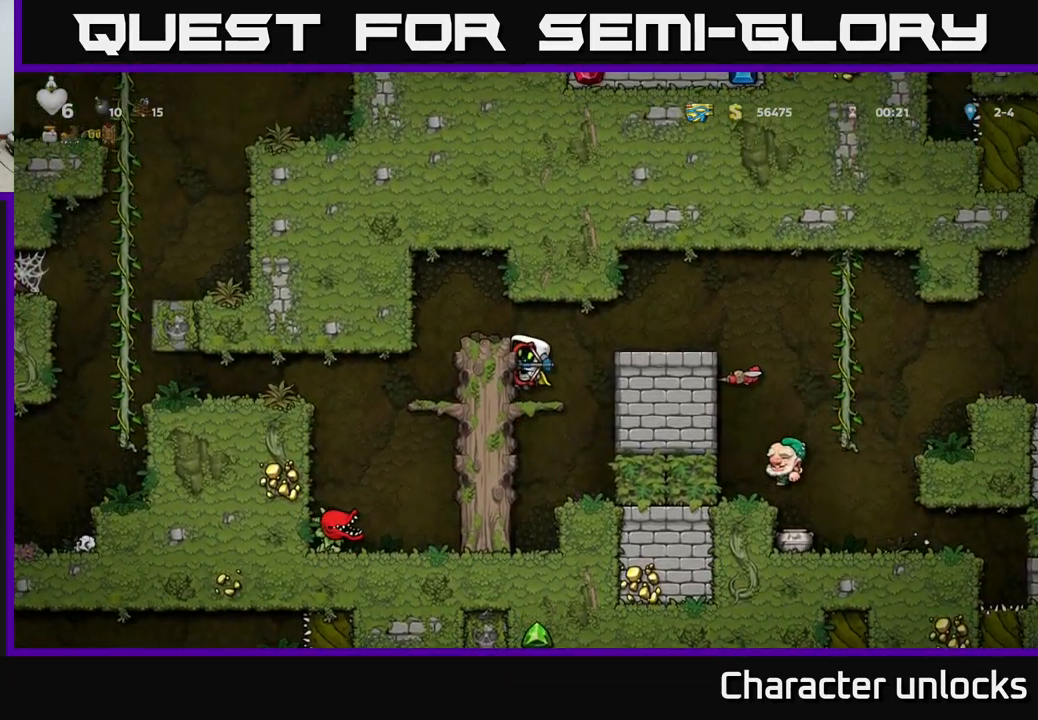
{"buttons": ["A"], "left_stick": "center", "events": [[67, "DPAD_RIGHT", "down"], [84, "A", "down"], [184, "A", "up"], [367, "DPAD_RIGHT", "up"], [484, "A", "down"]]}
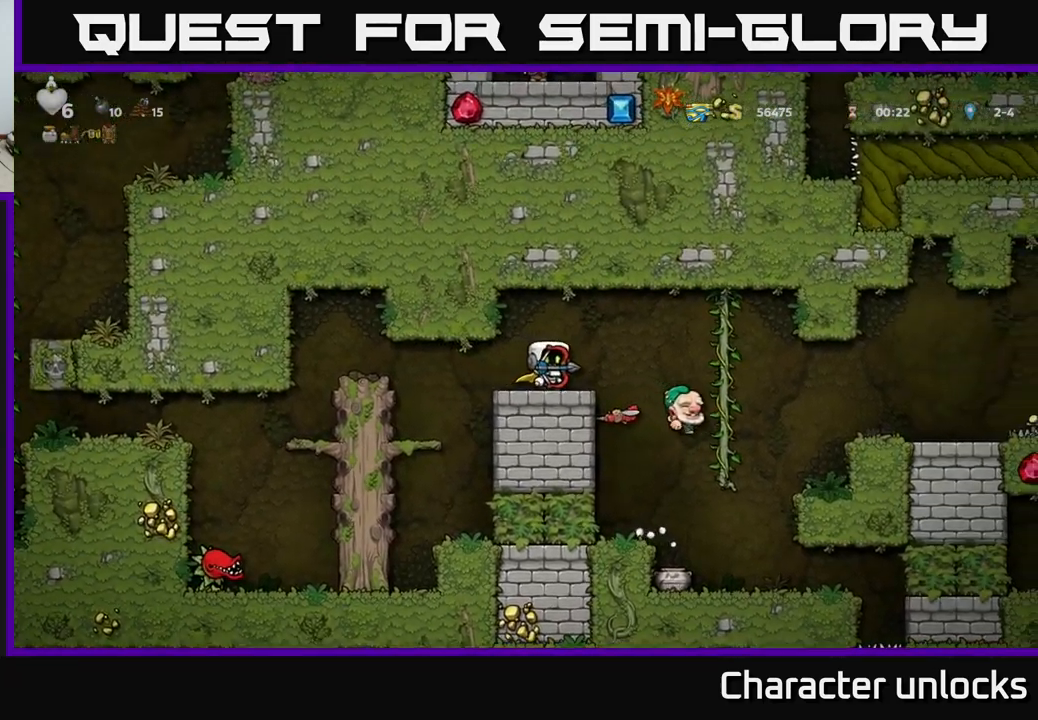
{"buttons": [], "left_stick": "center", "events": [[17, "DPAD_RIGHT", "down"], [50, "A", "up"], [134, "DPAD_RIGHT", "up"]]}
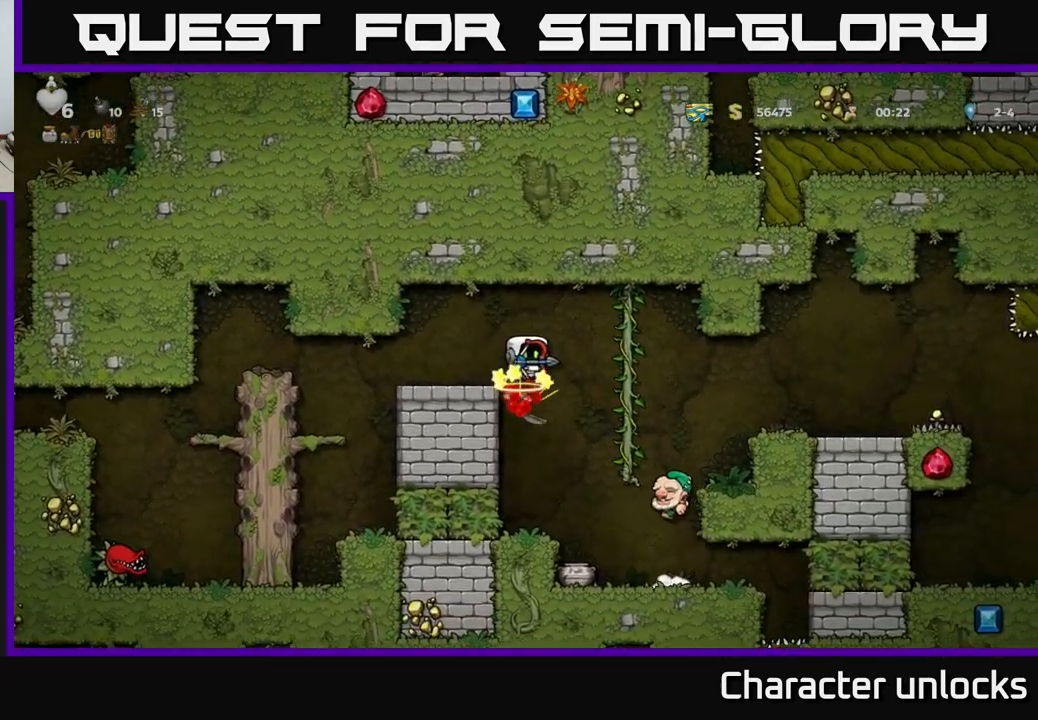
{"buttons": ["DPAD_LEFT"], "left_stick": "center", "events": [[100, "DPAD_RIGHT", "down"], [184, "A", "down"], [217, "DPAD_RIGHT", "up"], [317, "A", "up"], [400, "DPAD_LEFT", "down"]]}
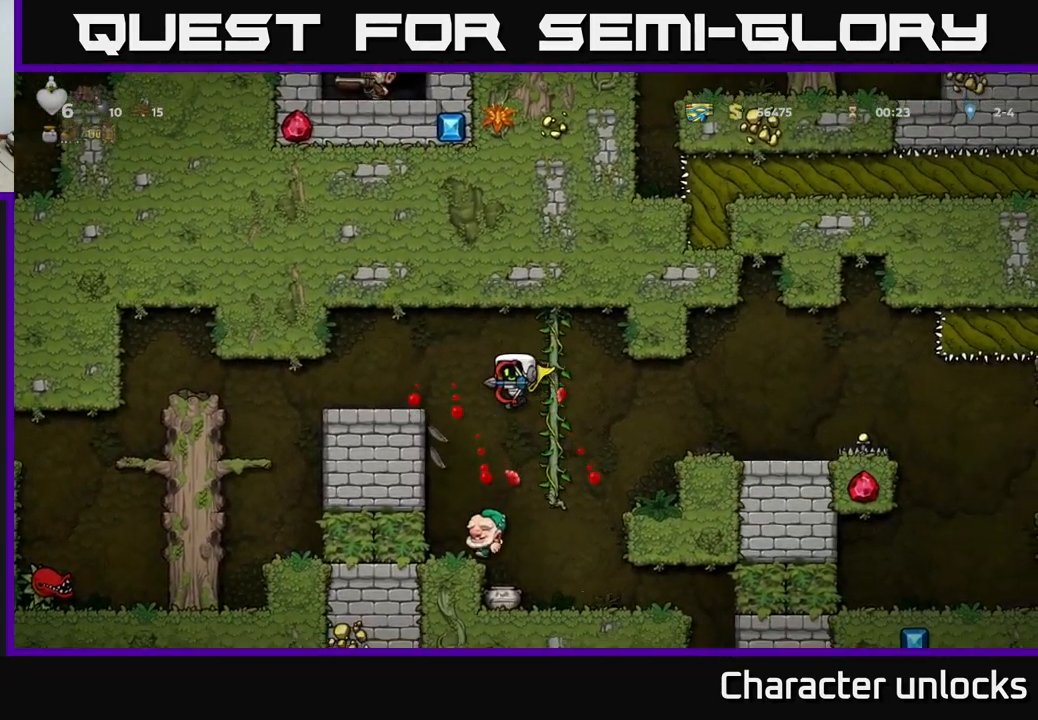
{"buttons": [], "left_stick": "center", "events": [[50, "DPAD_LEFT", "up"]]}
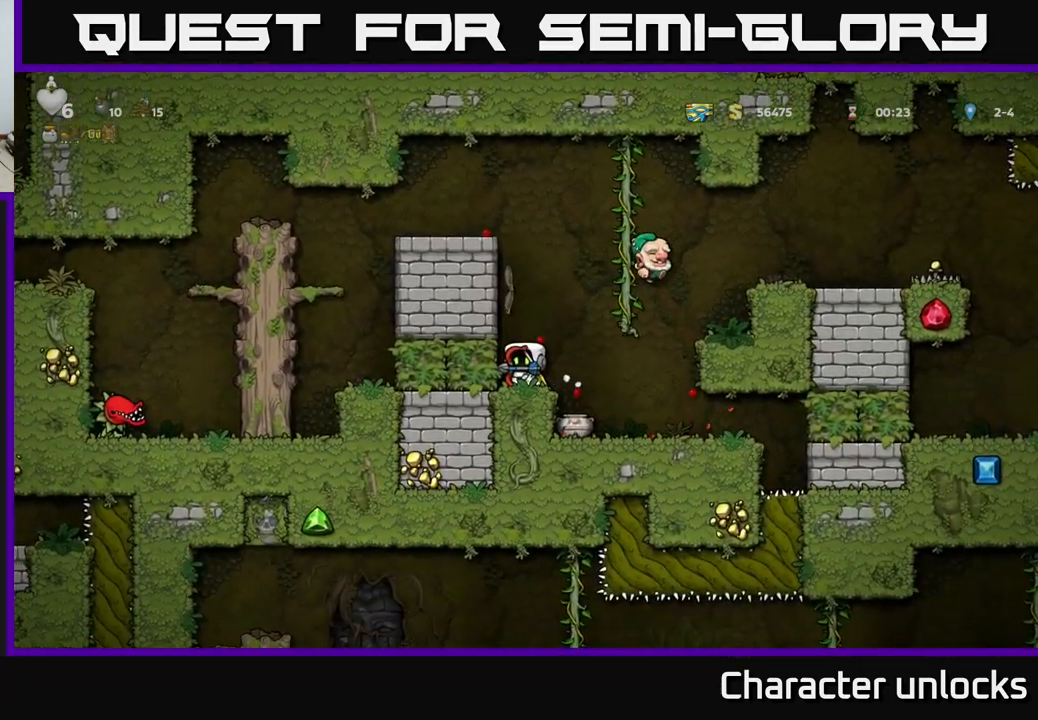
{"buttons": [], "left_stick": "center", "events": [[17, "A", "down"], [200, "DPAD_LEFT", "down"], [250, "A", "up"], [384, "DPAD_LEFT", "up"]]}